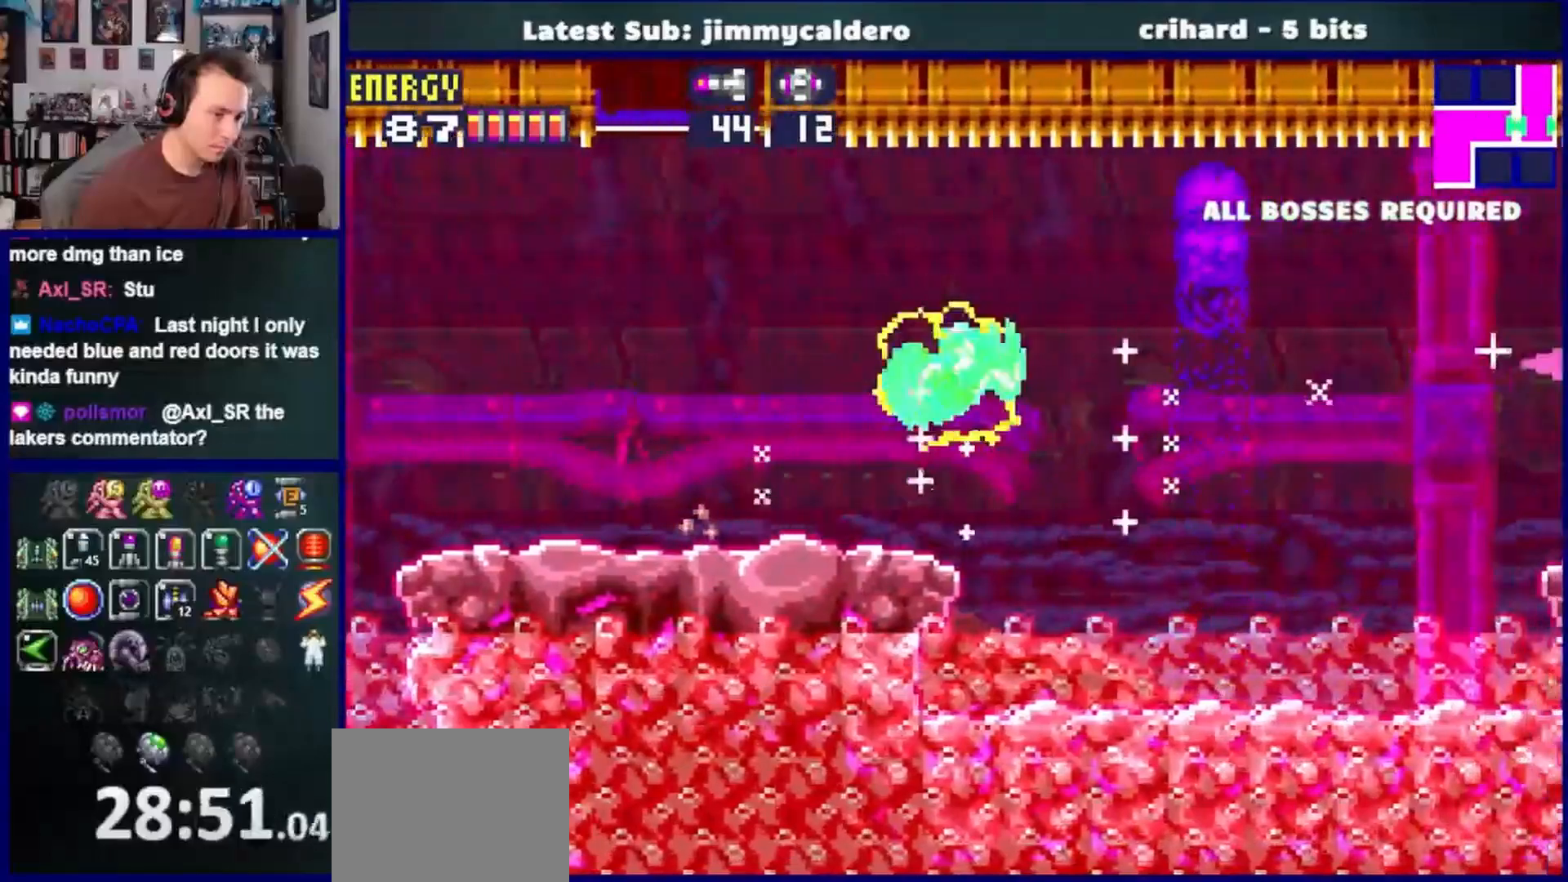
Gameplay with a controller (PlayStation layout); each line is a JSON object with the inputs held at the frame after it. "events" lists button and stick changes between this image and that frame as [ms after this image, input, new state], when the widget could be followed in between. Not read: L2 R2.
{"buttons": ["DPAD_RIGHT"], "left_stick": "left", "right_stick": "center", "events": [[433, "SQUARE", "down"], [483, "SQUARE", "up"]]}
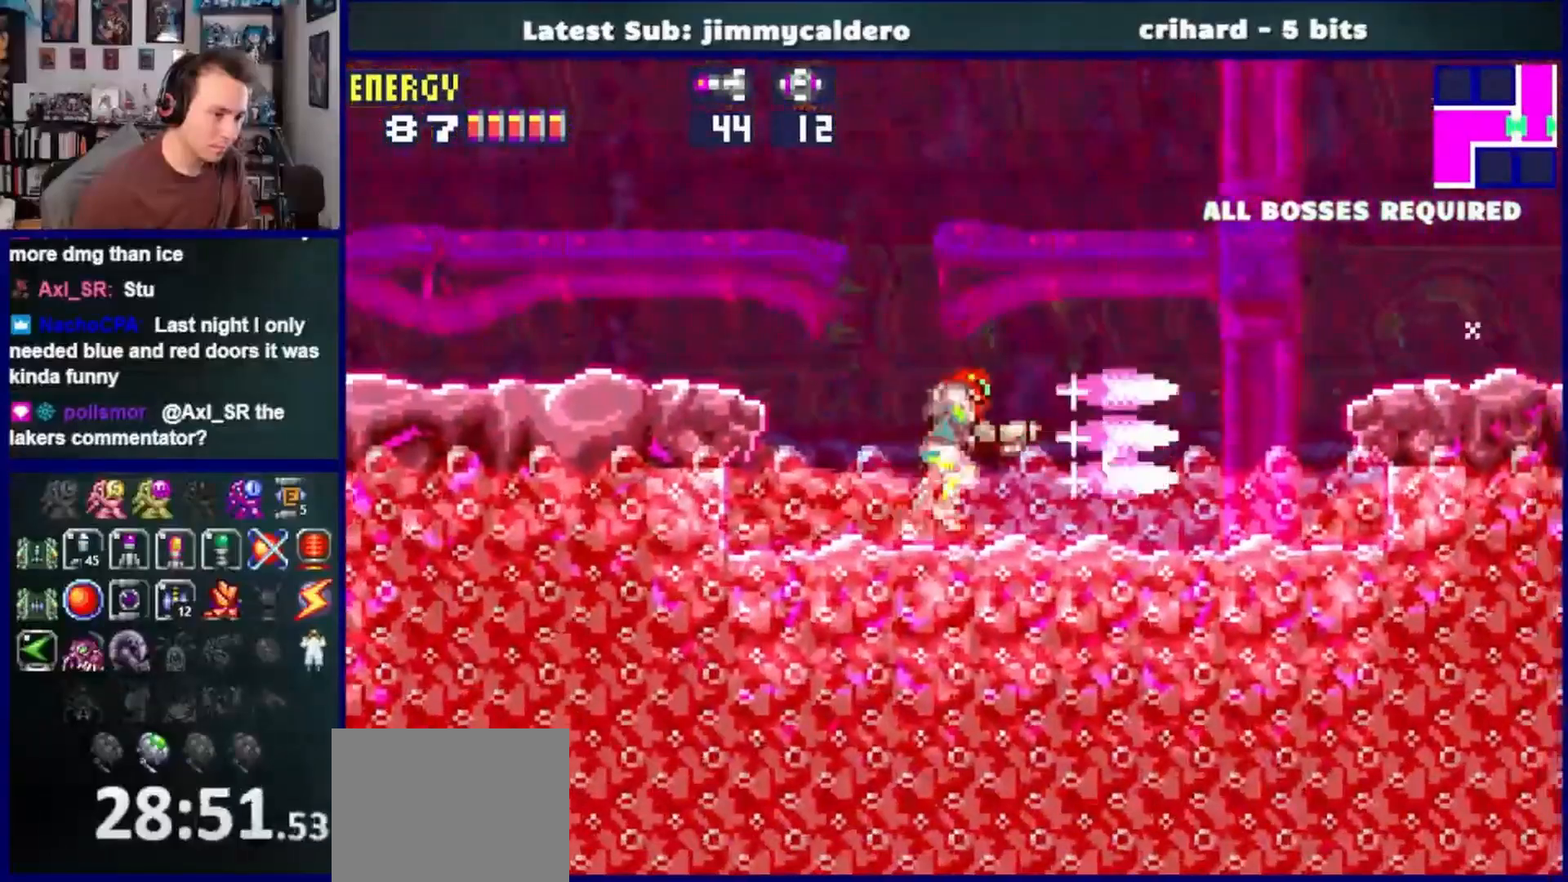
{"buttons": ["CROSS", "DPAD_RIGHT"], "left_stick": "left", "right_stick": "center", "events": [[17, "L1", "down"], [100, "SQUARE", "down"], [150, "SQUARE", "up"], [233, "L1", "up"], [467, "CROSS", "down"]]}
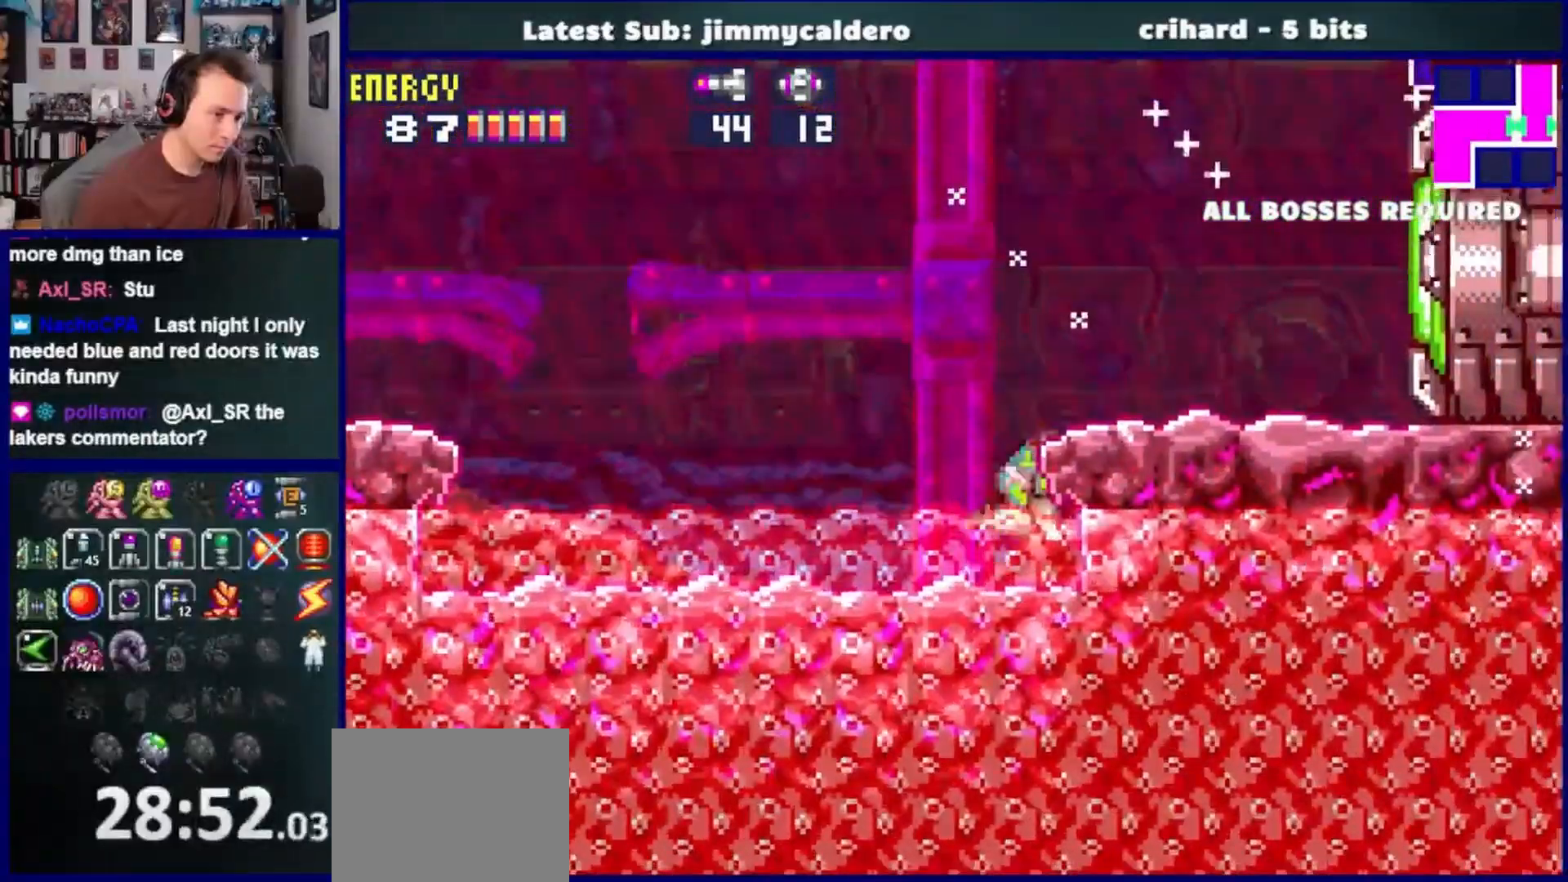
{"buttons": ["CROSS", "DPAD_RIGHT"], "left_stick": "left", "right_stick": "center", "events": [[67, "SQUARE", "down"], [100, "CROSS", "up"], [250, "SQUARE", "up"], [400, "CROSS", "down"]]}
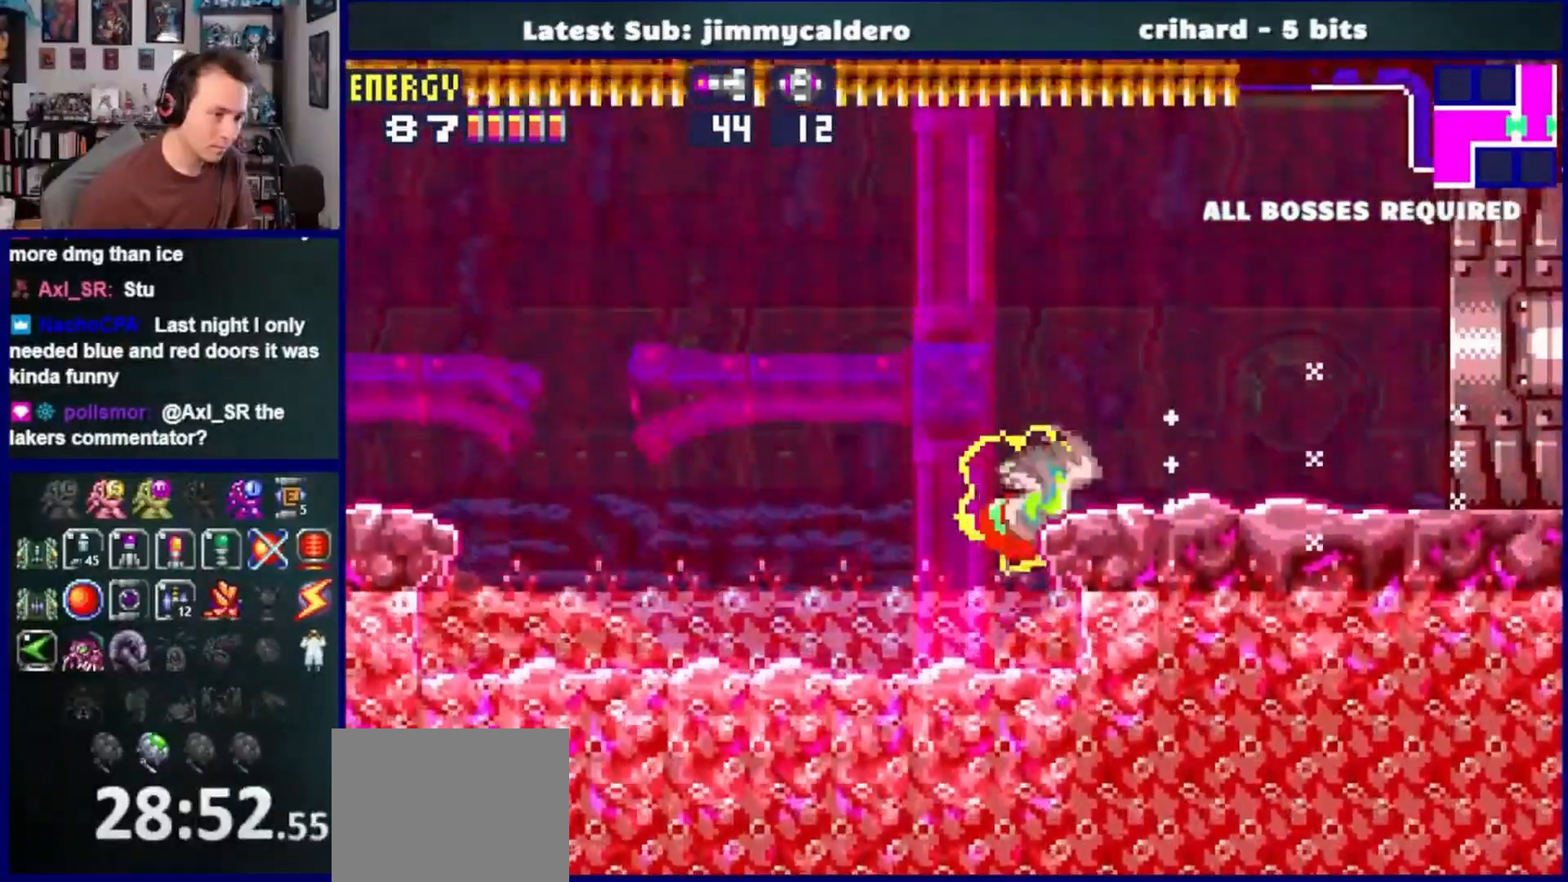
{"buttons": ["CROSS", "SQUARE", "DPAD_RIGHT"], "left_stick": "left", "right_stick": "center"}
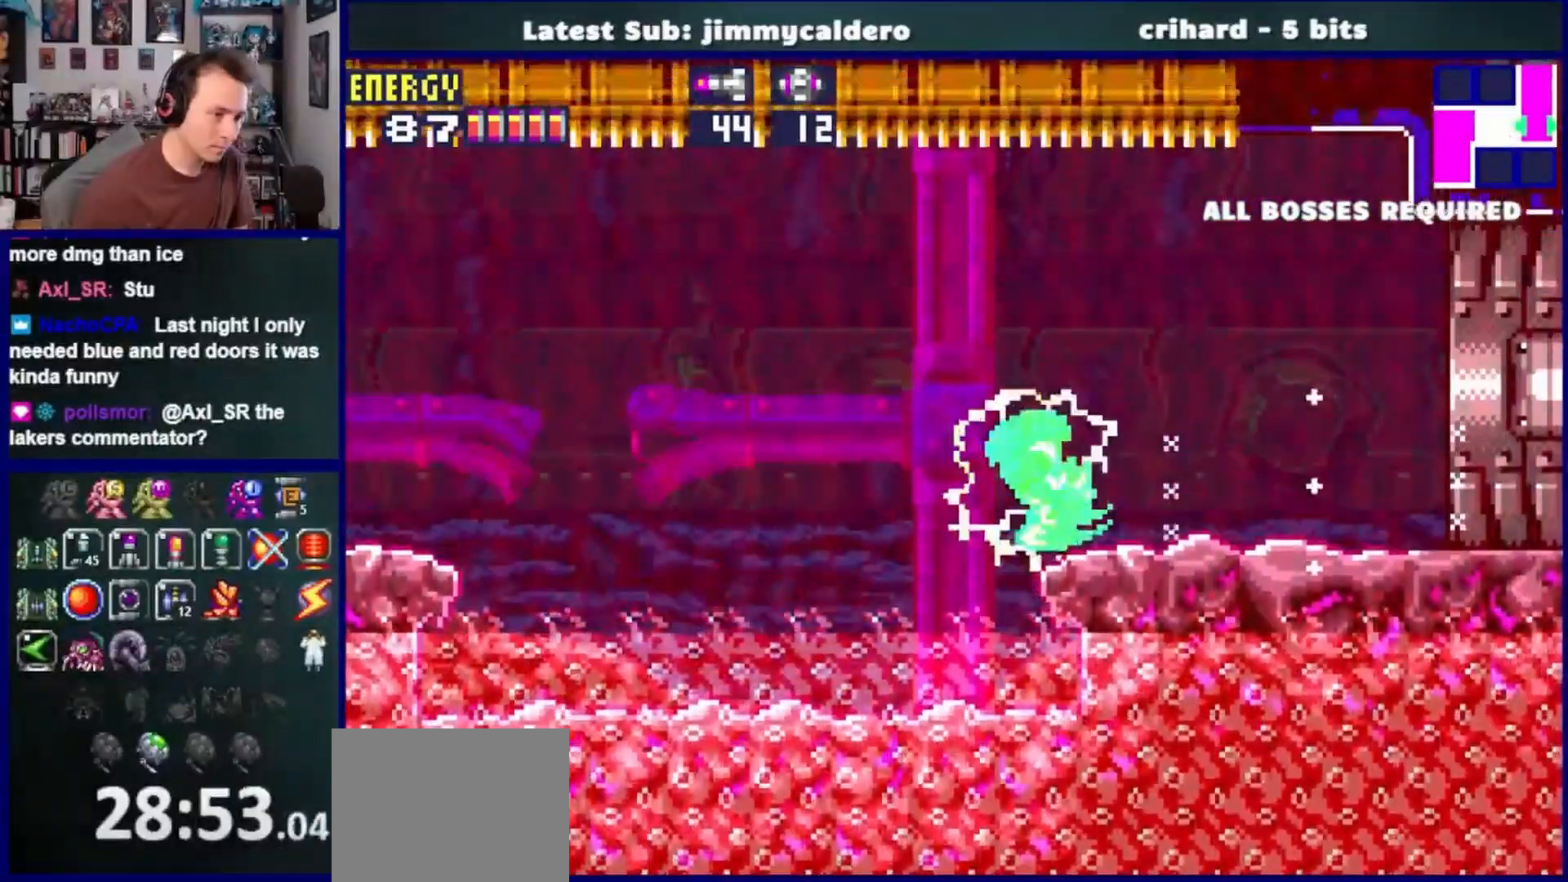
{"buttons": ["DPAD_RIGHT"], "left_stick": "center", "right_stick": "center", "events": [[17, "CROSS", "up"], [117, "SQUARE", "up"], [300, "left_stick", "center"]]}
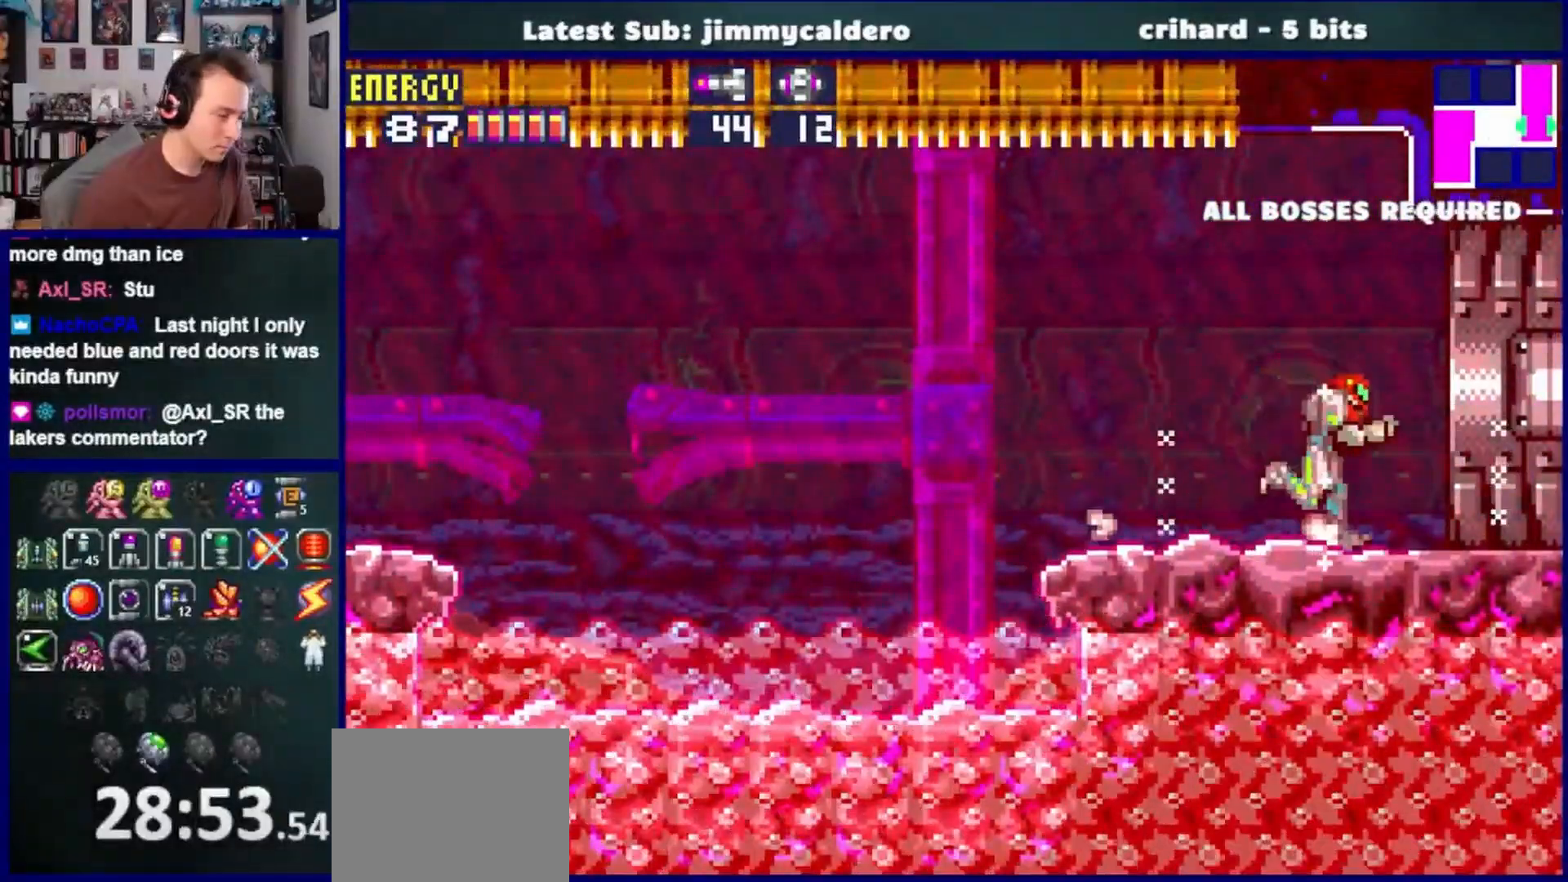
{"buttons": ["DPAD_RIGHT"], "left_stick": "center", "right_stick": "center", "events": []}
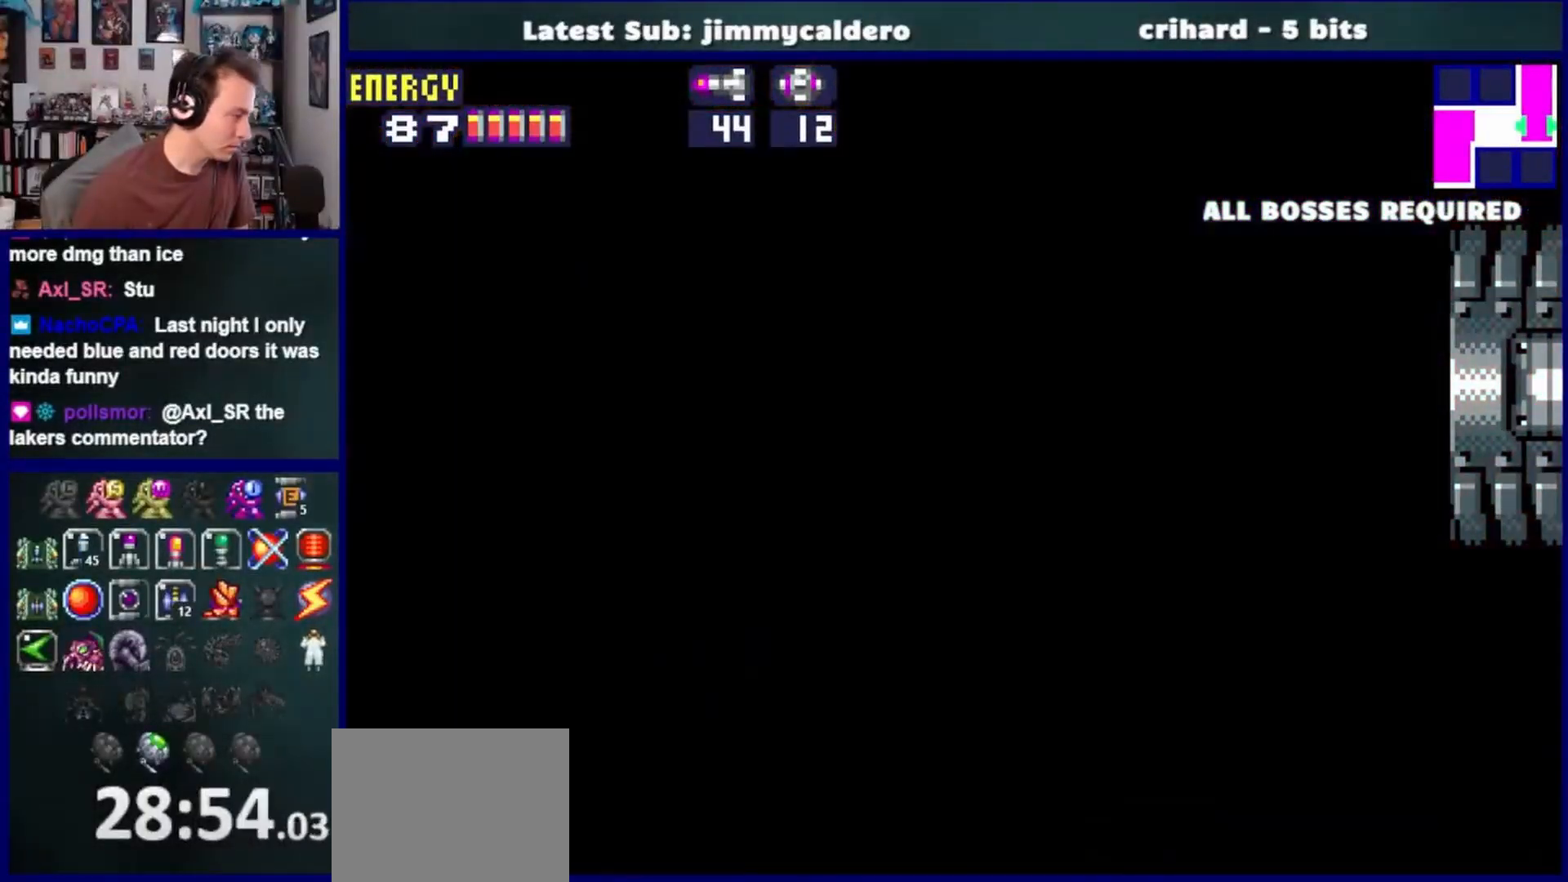
{"buttons": ["DPAD_RIGHT"], "left_stick": "center", "right_stick": "center", "events": []}
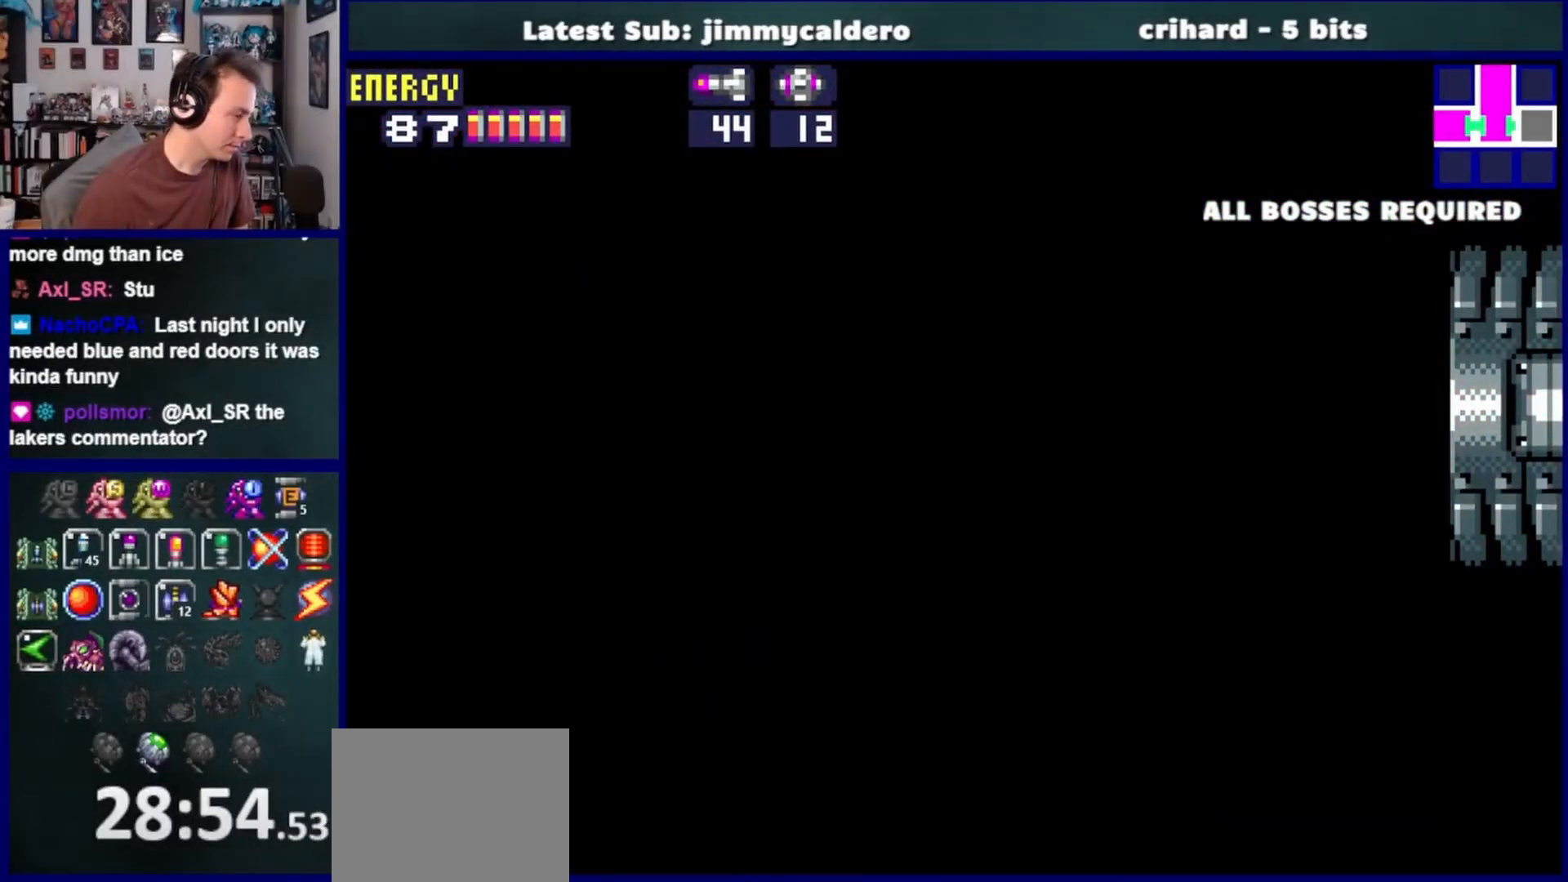
{"buttons": ["DPAD_RIGHT"], "left_stick": "center", "right_stick": "center", "events": []}